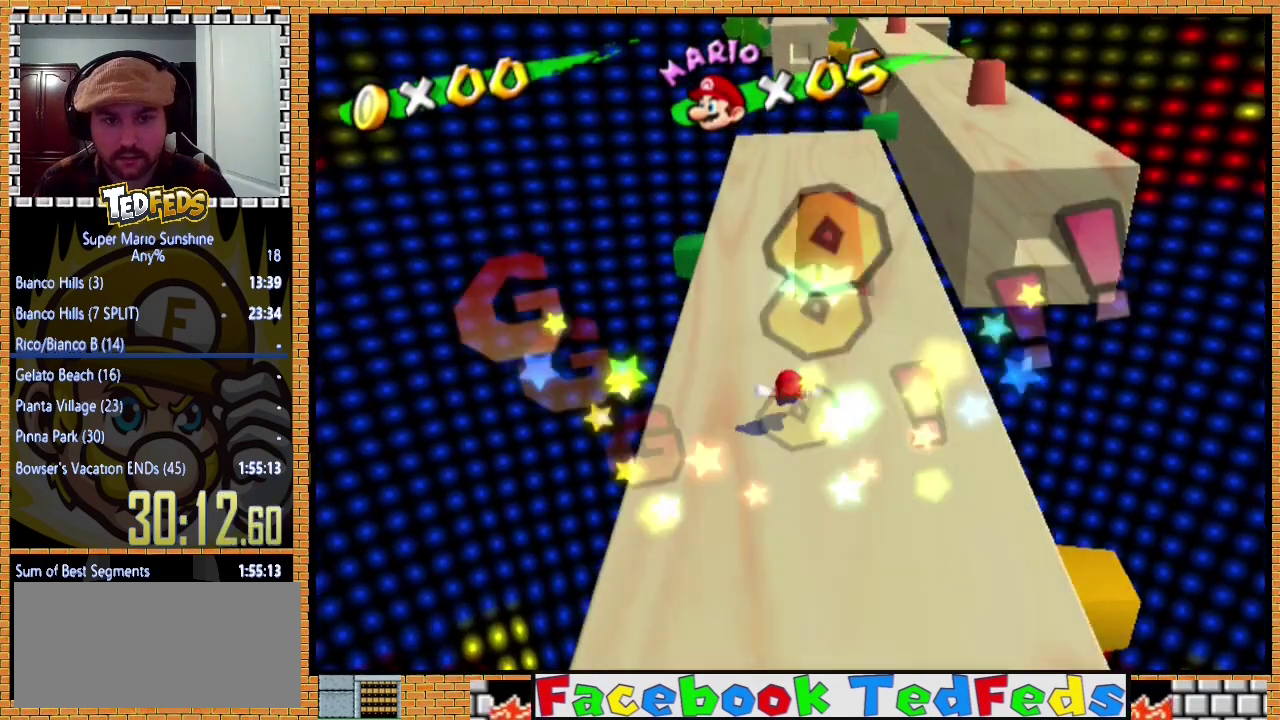
Gameplay with a controller (Xbox layout); each line is a JSON object with the inputs held at the frame after it. "events" lists button and stick changes between this image and that frame as [ms after this image, input, new state], when the widget could be followed in between. Not read: L3 R3.
{"buttons": [], "left_stick": "up", "events": [[100, "A", "down"], [100, "X", "down"], [167, "X", "up"], [200, "A", "up"]]}
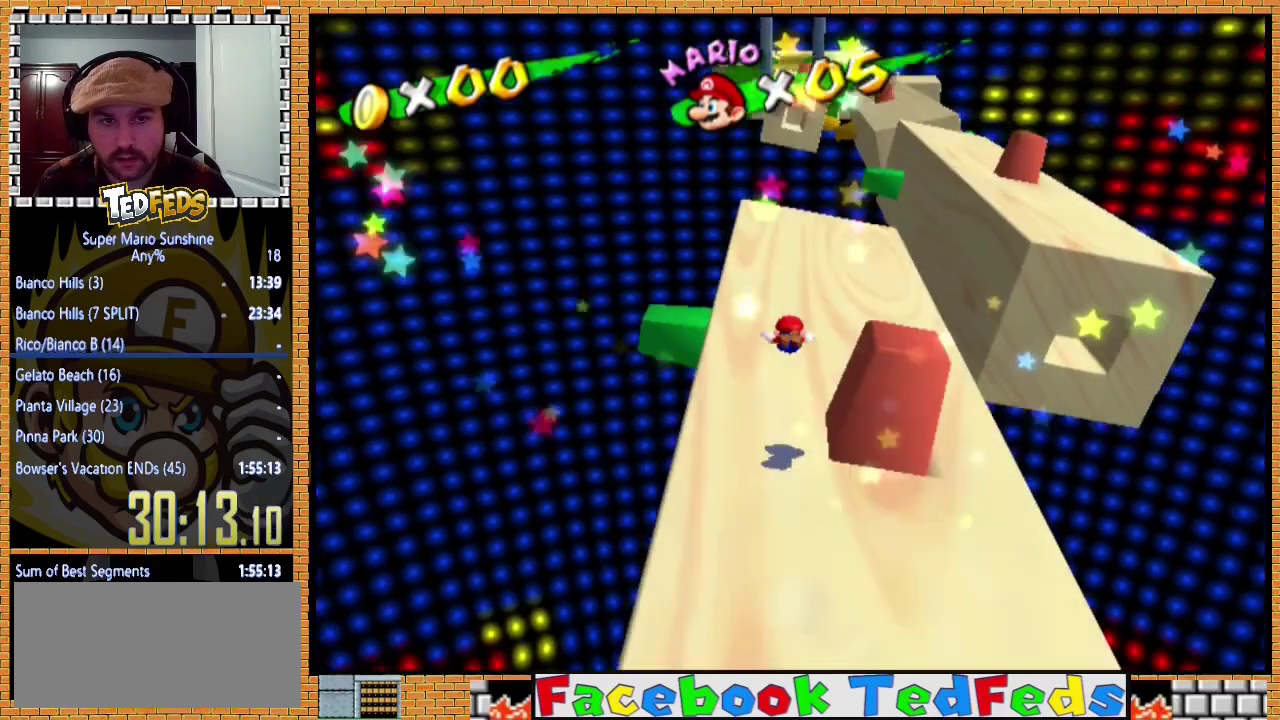
{"buttons": ["A"], "left_stick": "up-right", "events": [[100, "left_stick", "up-right"], [267, "left_stick", "up"], [433, "A", "down"], [500, "left_stick", "up-right"]]}
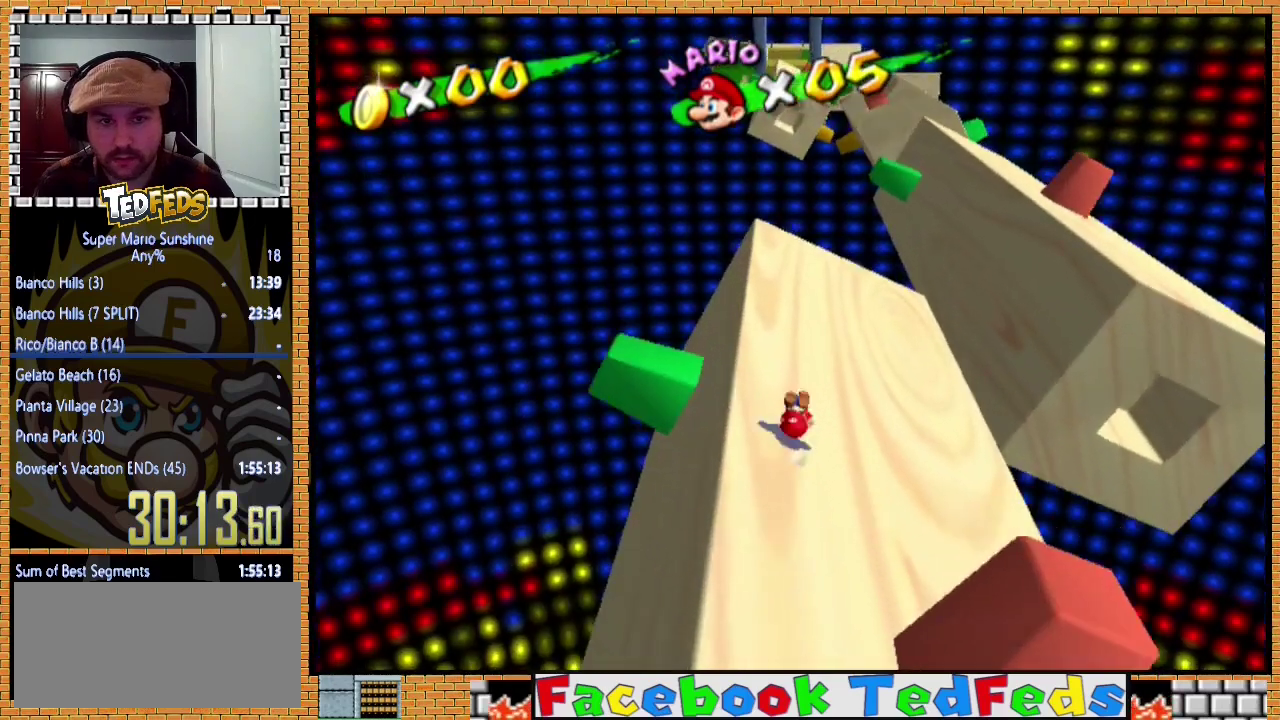
{"buttons": [], "left_stick": "up-right", "events": [[33, "A", "up"]]}
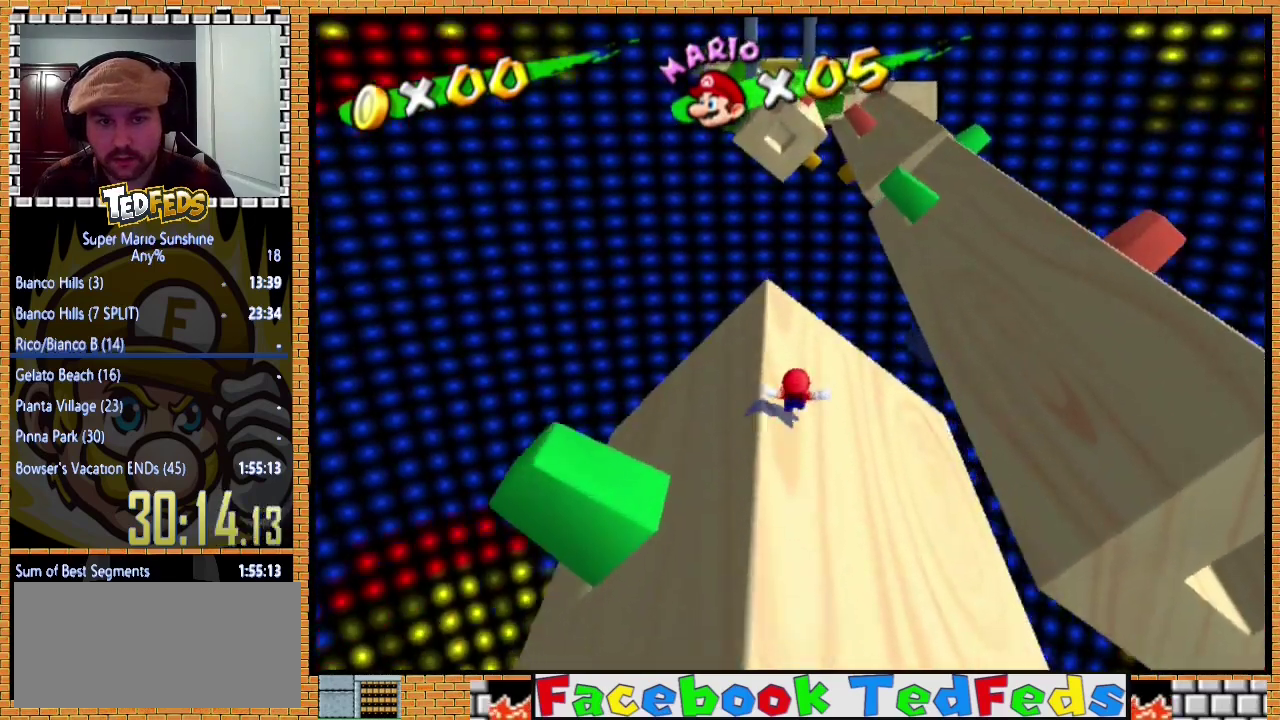
{"buttons": [], "left_stick": "up-right", "events": [[33, "left_stick", "up"], [67, "A", "down"], [100, "X", "down"], [167, "left_stick", "up-right"], [300, "X", "up"], [333, "A", "up"]]}
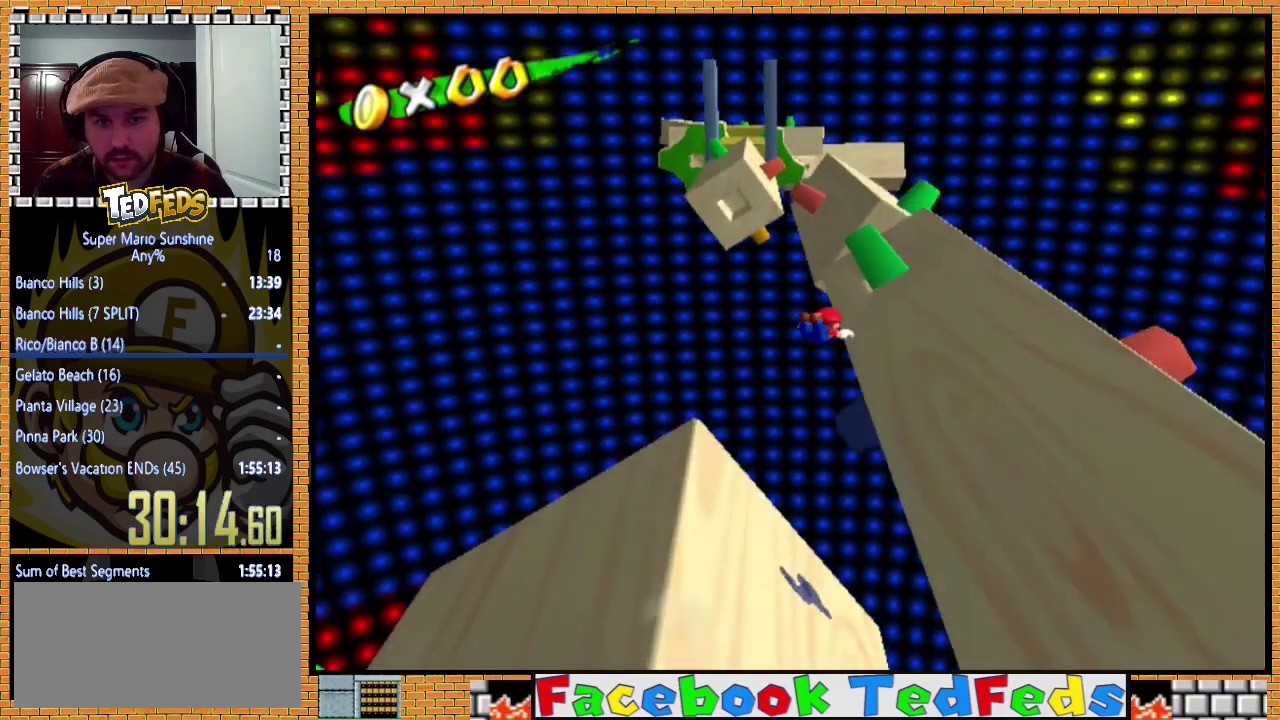
{"buttons": [], "left_stick": "up", "events": [[367, "left_stick", "up"]]}
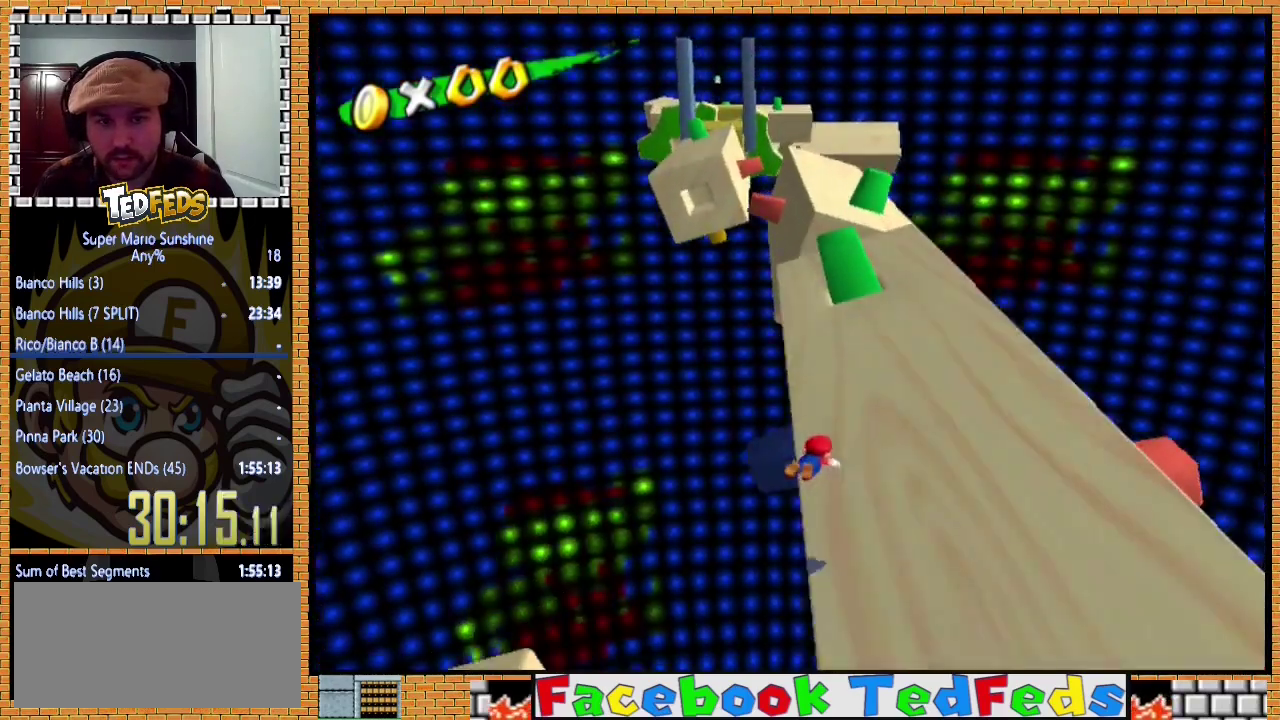
{"buttons": [], "left_stick": "up", "events": [[133, "A", "down"], [233, "A", "up"]]}
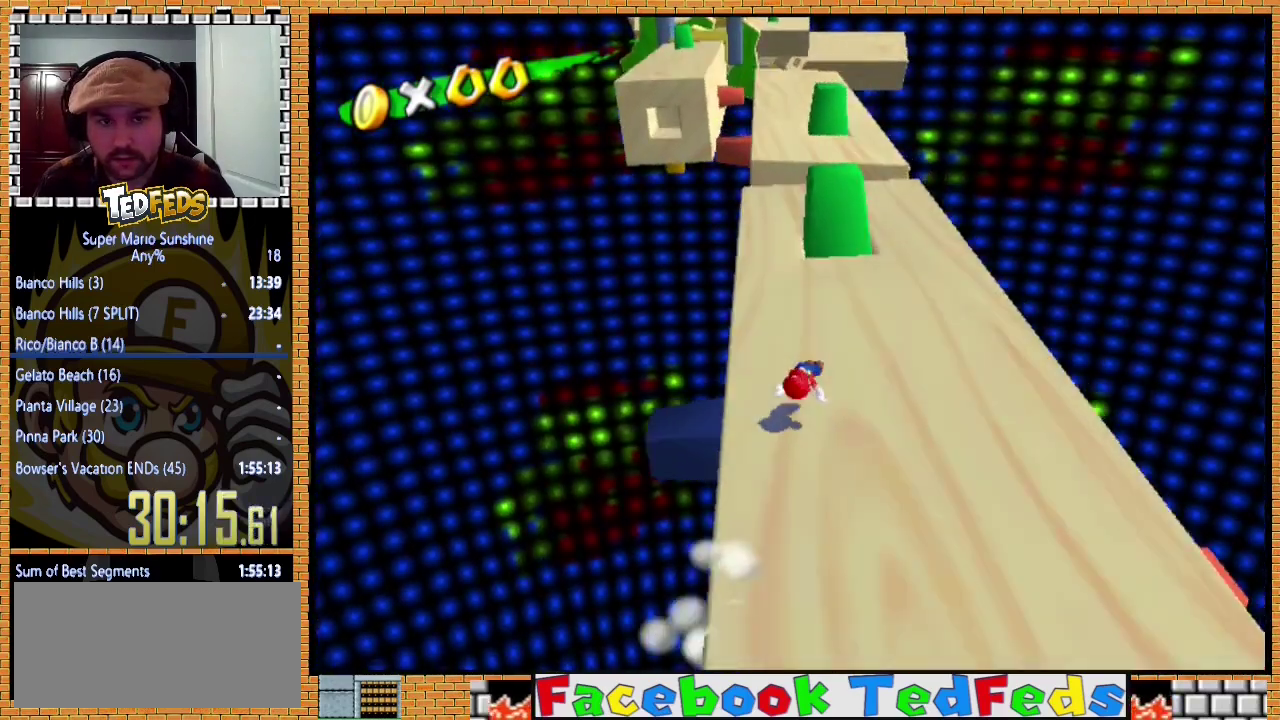
{"buttons": [], "left_stick": "up", "events": [[233, "A", "down"], [233, "X", "down"], [367, "A", "up"], [367, "X", "up"]]}
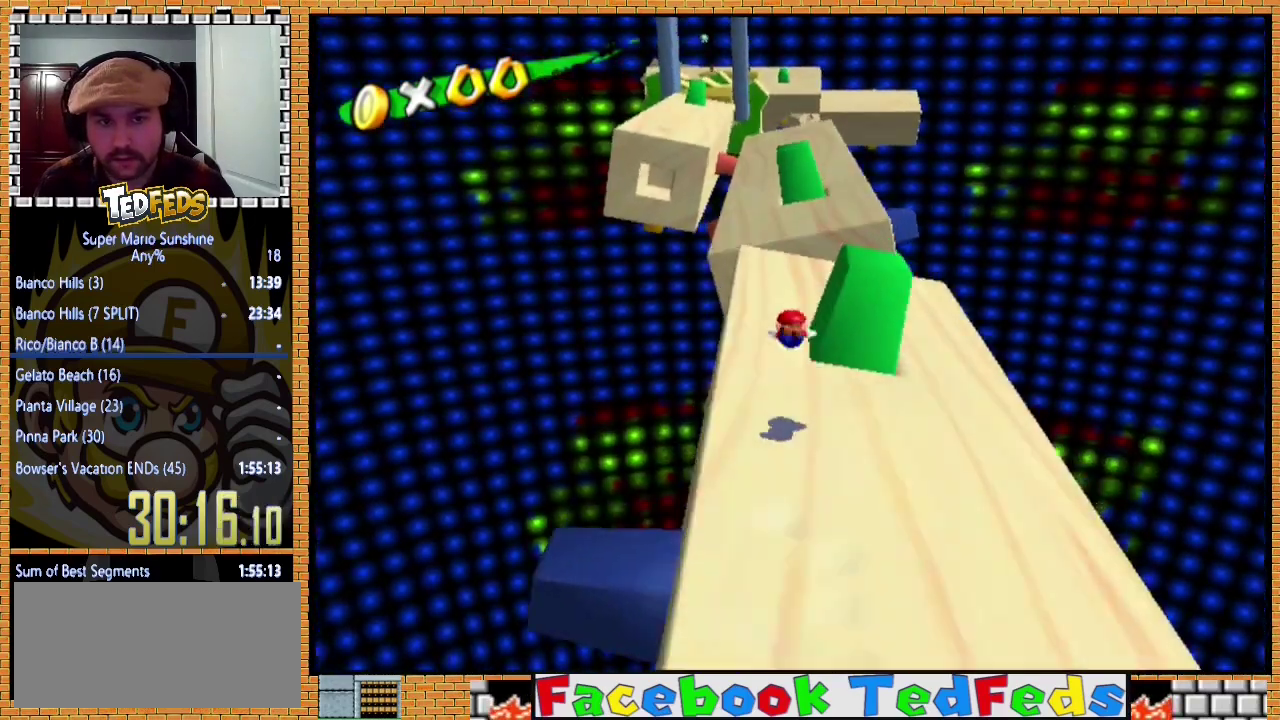
{"buttons": [], "left_stick": "up", "events": []}
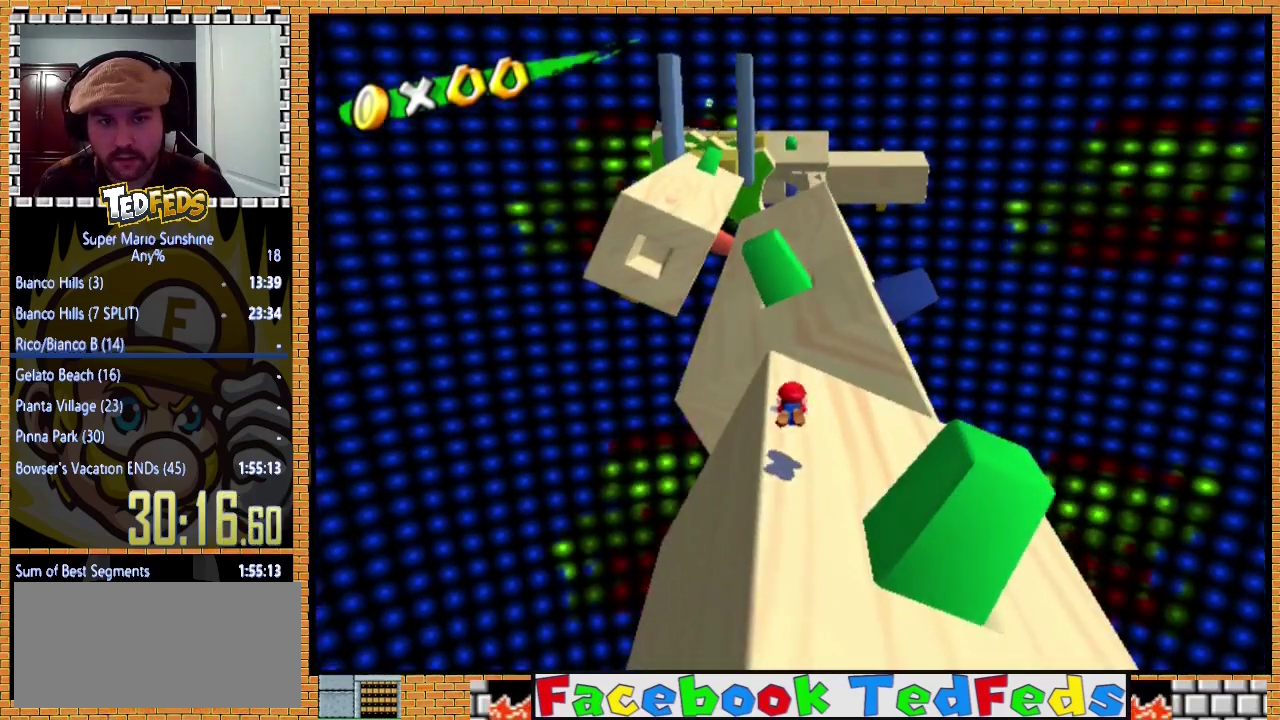
{"buttons": [], "left_stick": "up-right", "events": [[100, "A", "down"], [433, "A", "up"], [433, "left_stick", "up-right"]]}
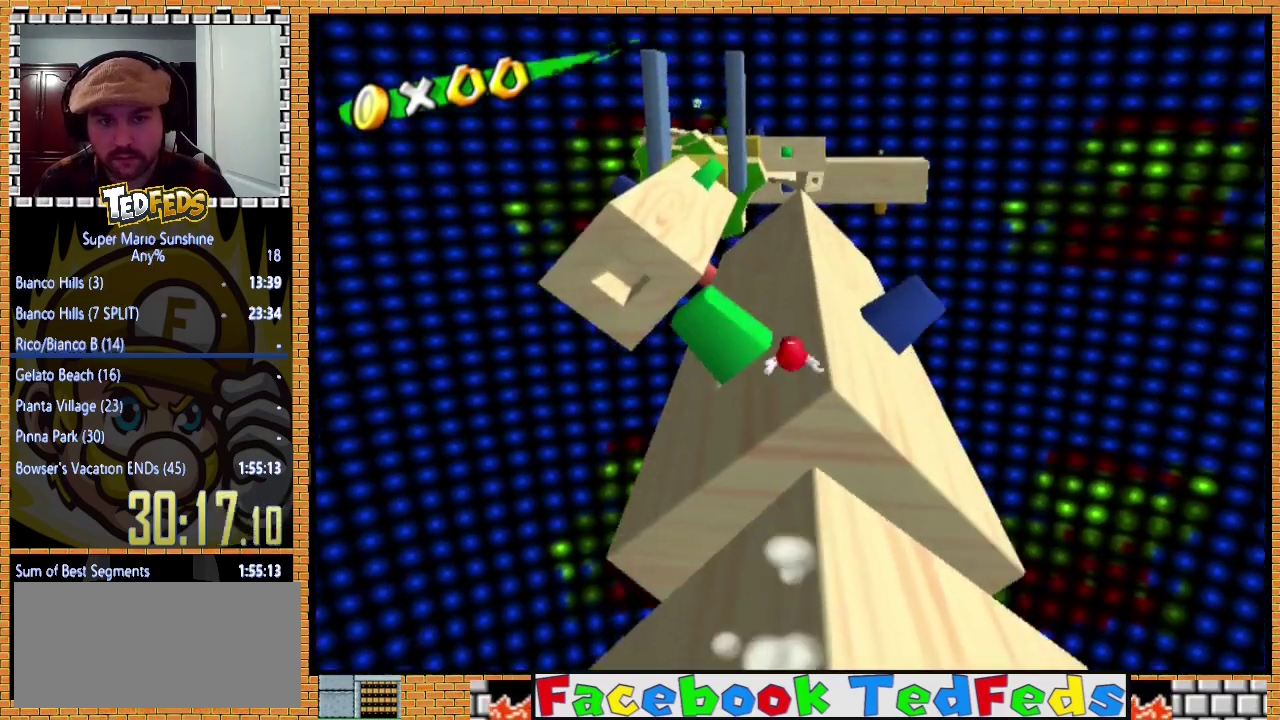
{"buttons": ["A"], "left_stick": "up", "events": [[200, "left_stick", "up"], [367, "A", "down"], [400, "X", "down"], [500, "X", "up"]]}
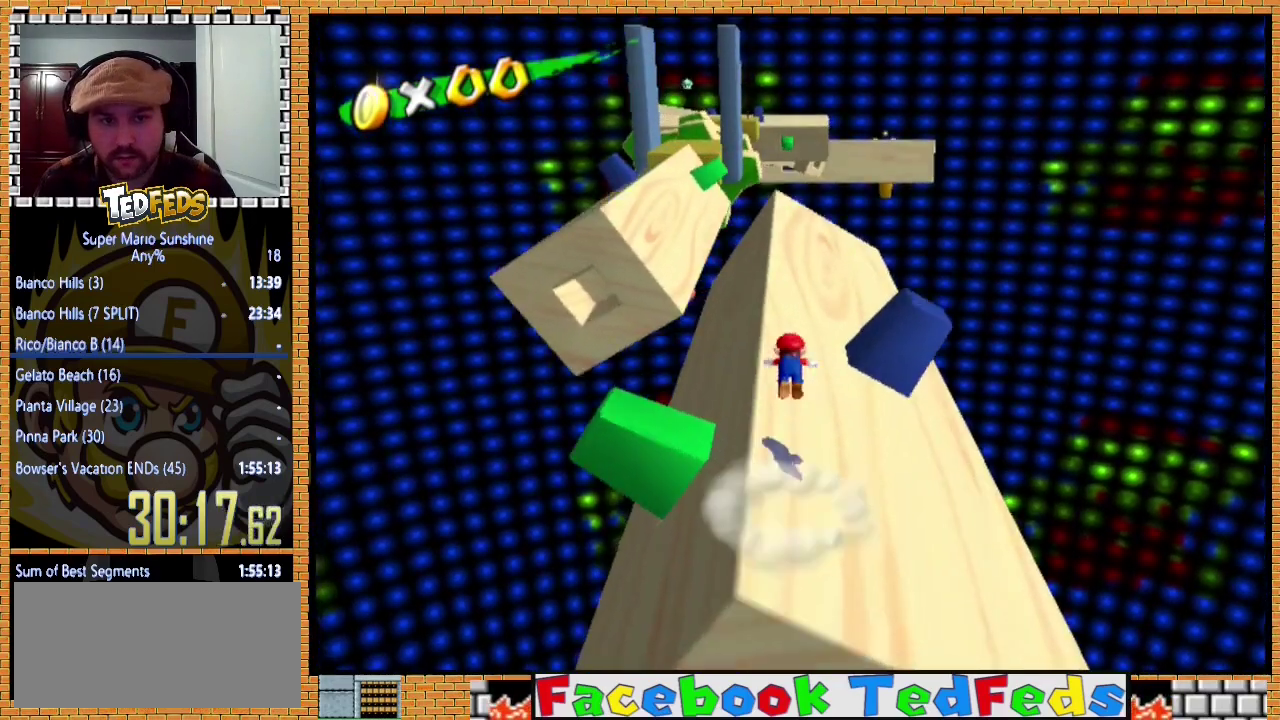
{"buttons": [], "left_stick": "up", "events": [[33, "A", "up"]]}
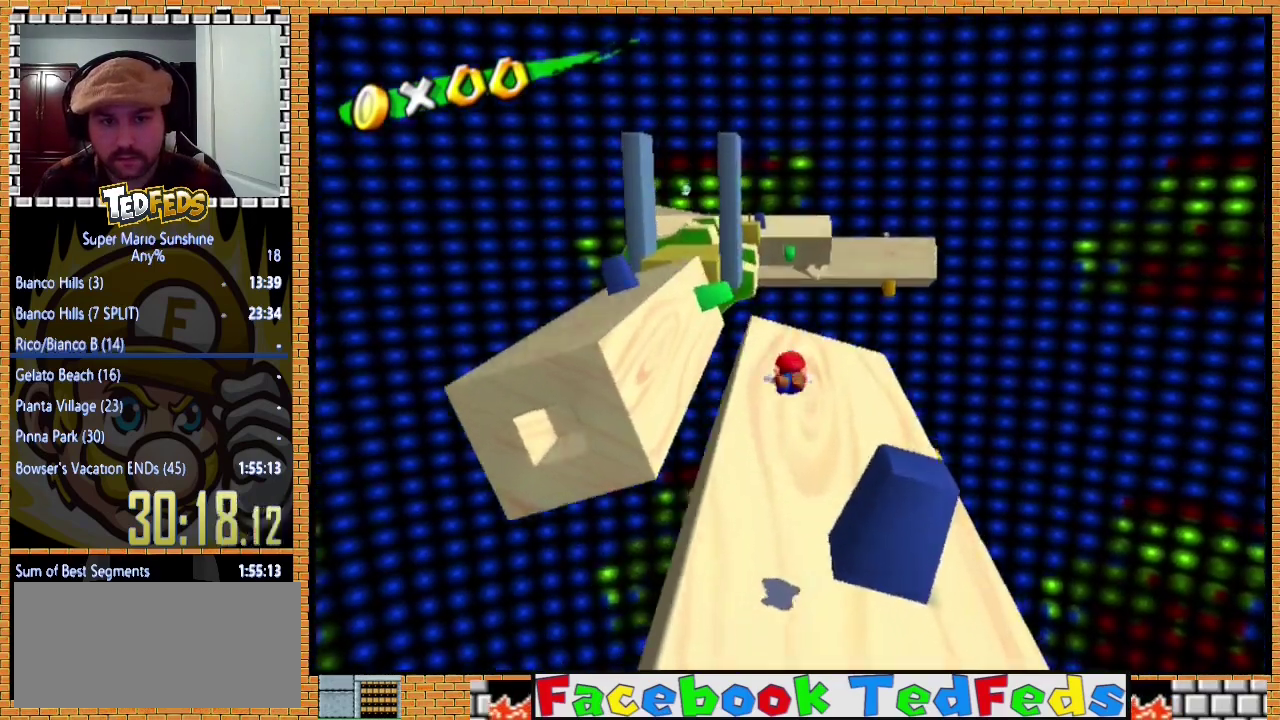
{"buttons": ["A"], "left_stick": "up-left", "events": [[300, "left_stick", "up-left"], [433, "A", "down"]]}
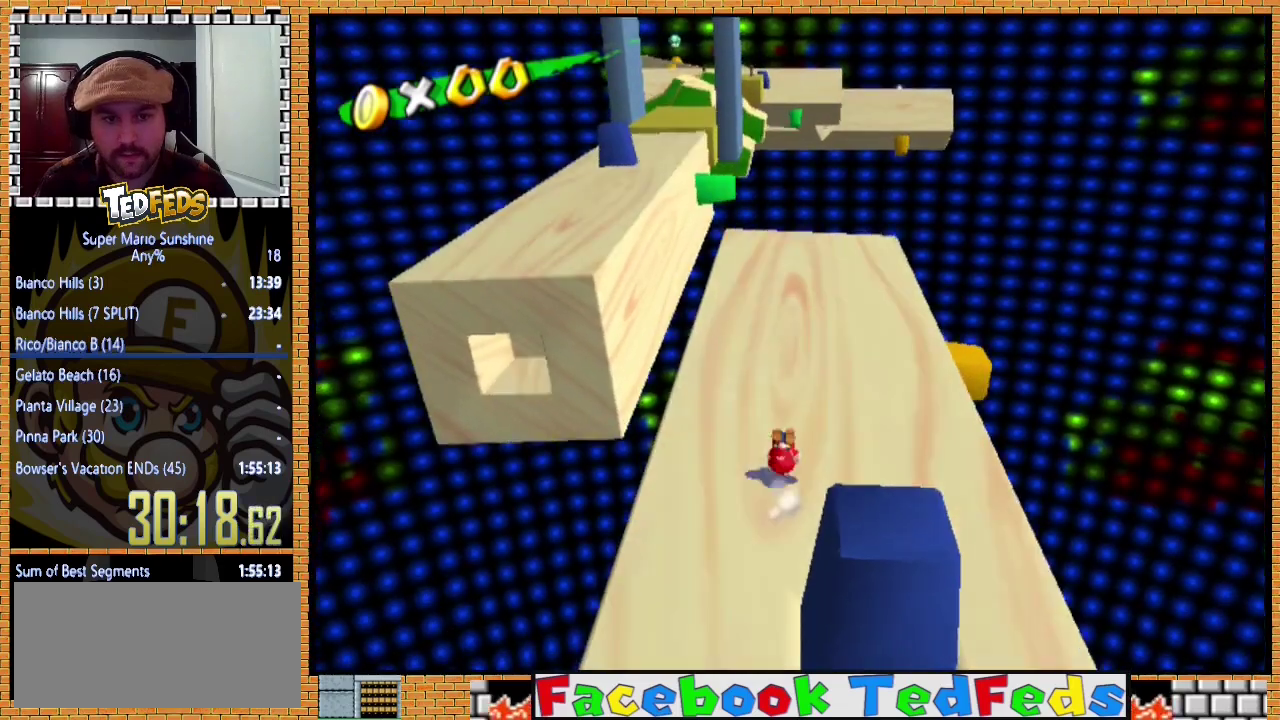
{"buttons": [], "left_stick": "up-left", "events": [[67, "A", "up"]]}
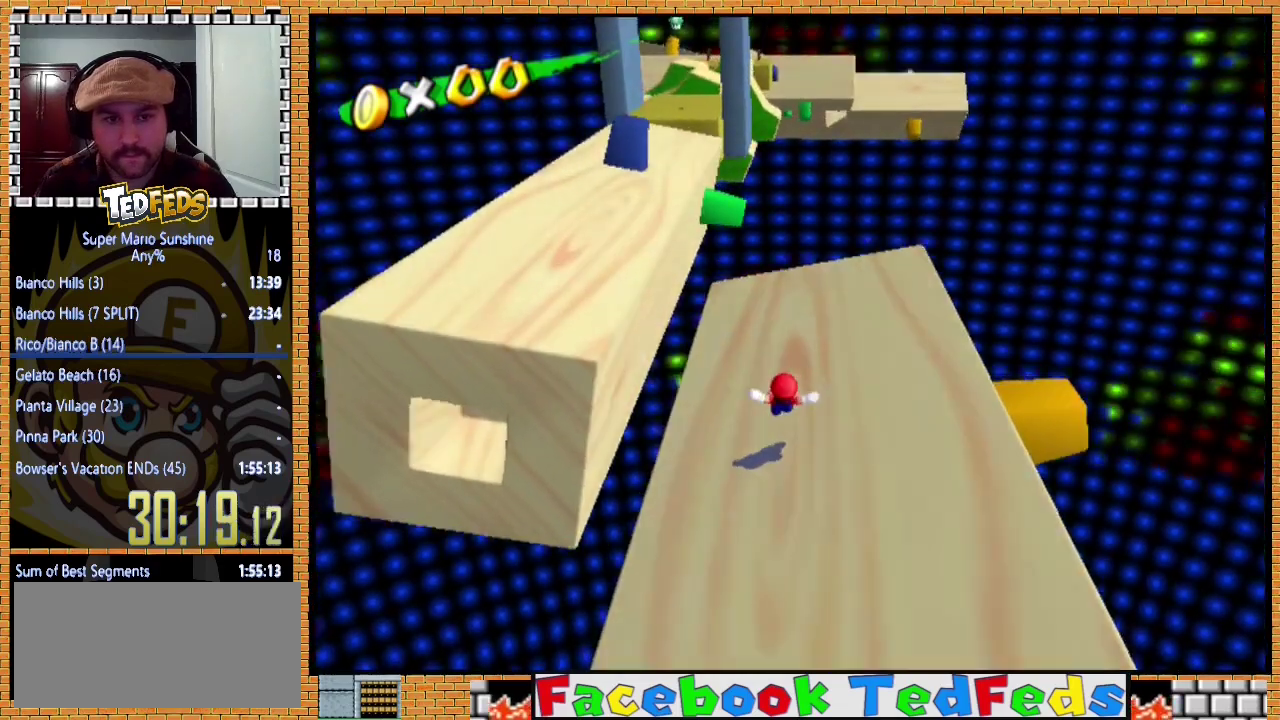
{"buttons": [], "left_stick": "up-left", "events": [[167, "A", "down"], [200, "X", "down"], [333, "X", "up"], [367, "A", "up"]]}
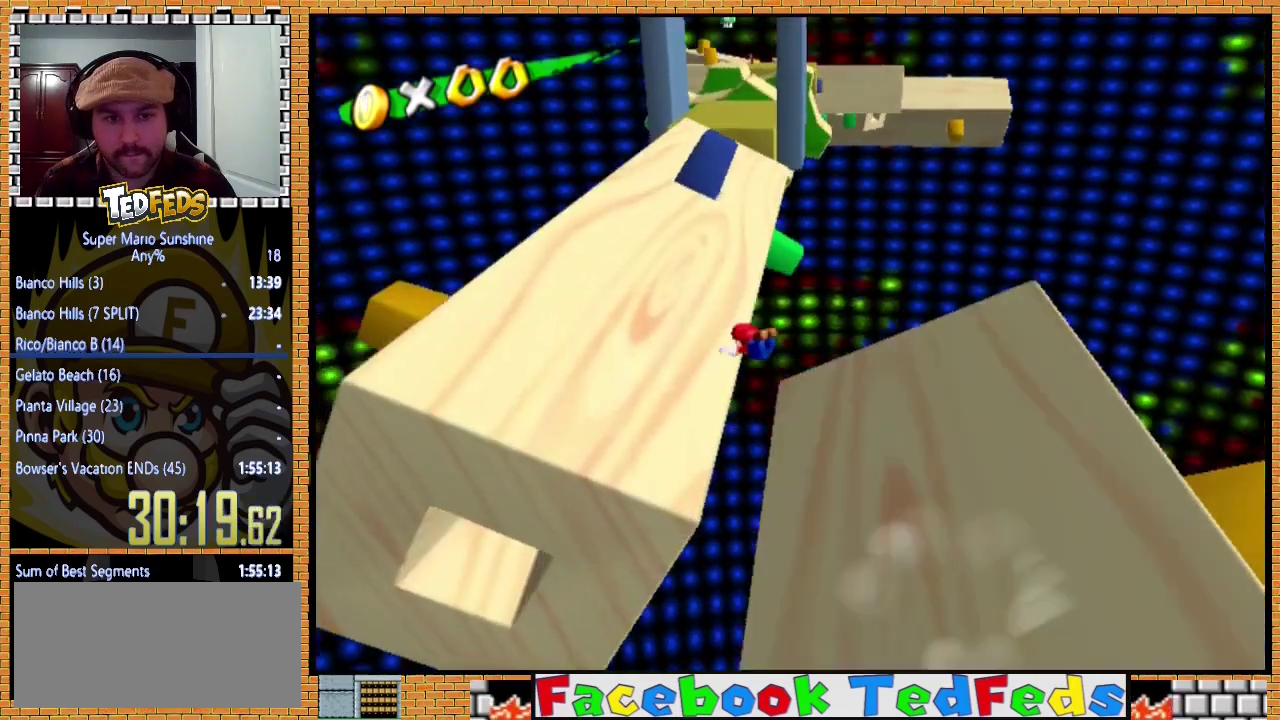
{"buttons": [], "left_stick": "up", "events": [[267, "left_stick", "up"], [333, "left_stick", "up-left"], [433, "left_stick", "up"]]}
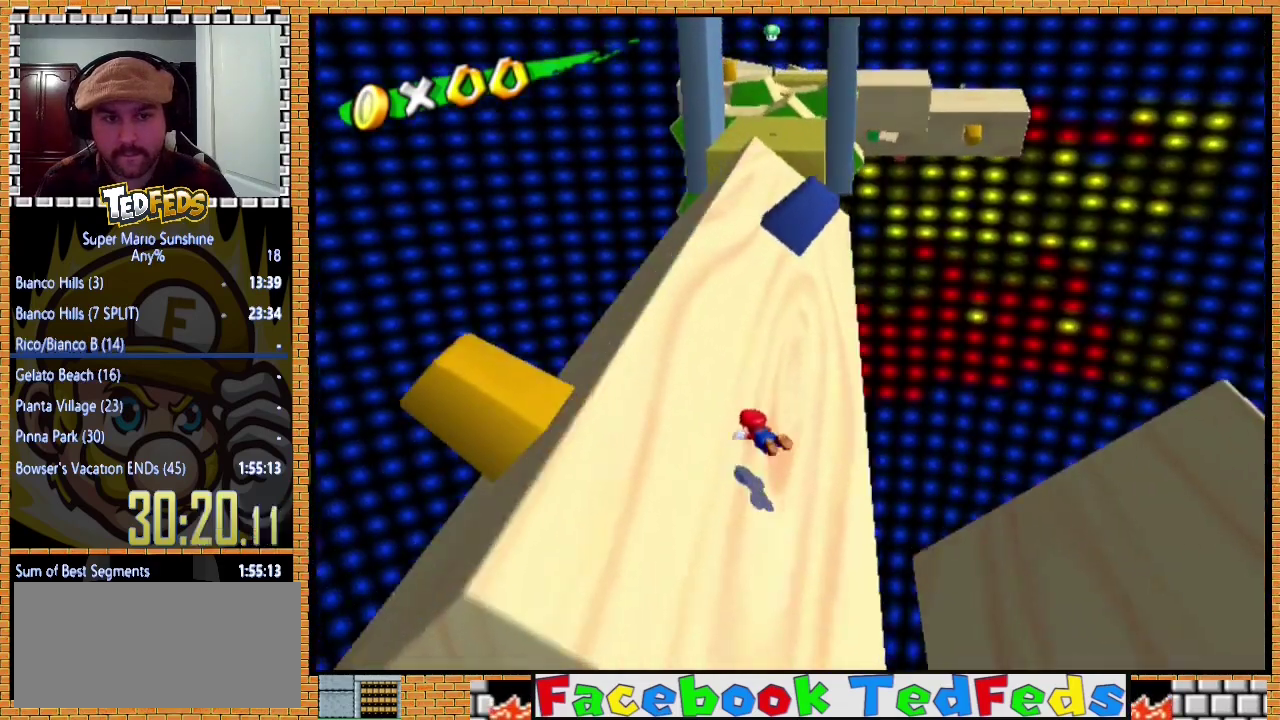
{"buttons": [], "left_stick": "up", "events": [[100, "A", "down"], [233, "A", "up"]]}
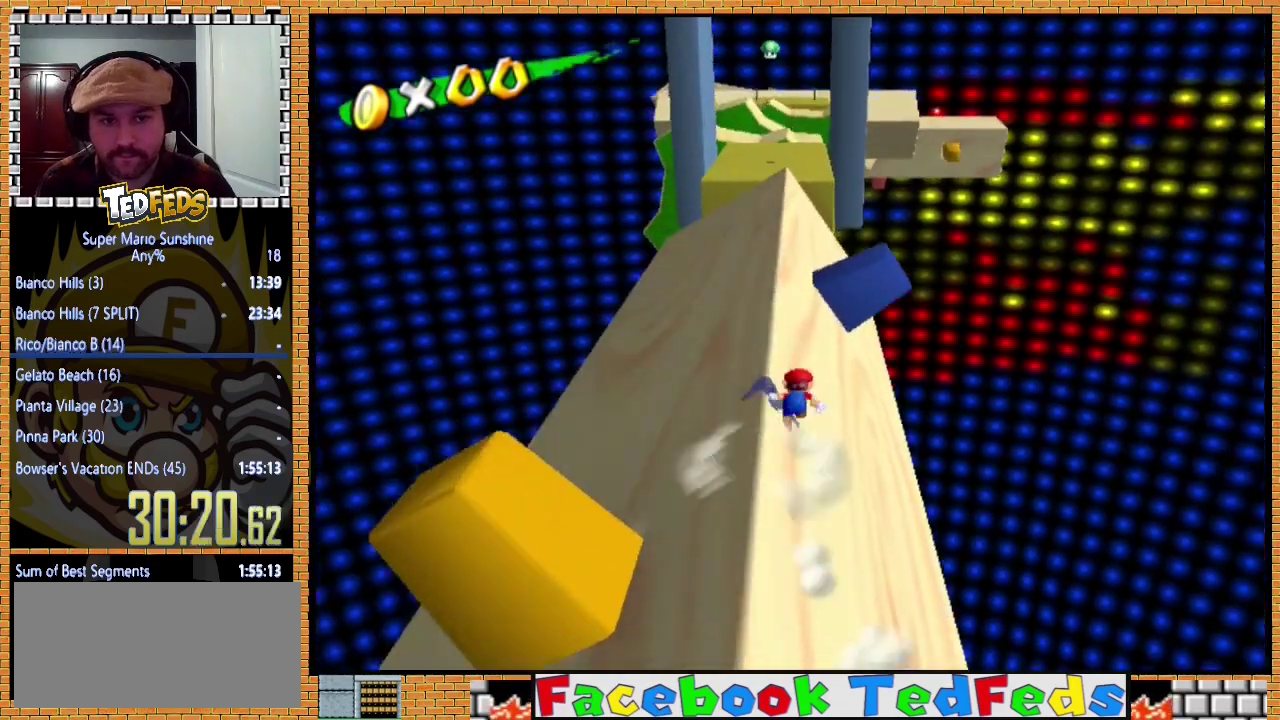
{"buttons": ["A", "X"], "left_stick": "up", "events": [[33, "A", "down"], [33, "X", "down"]]}
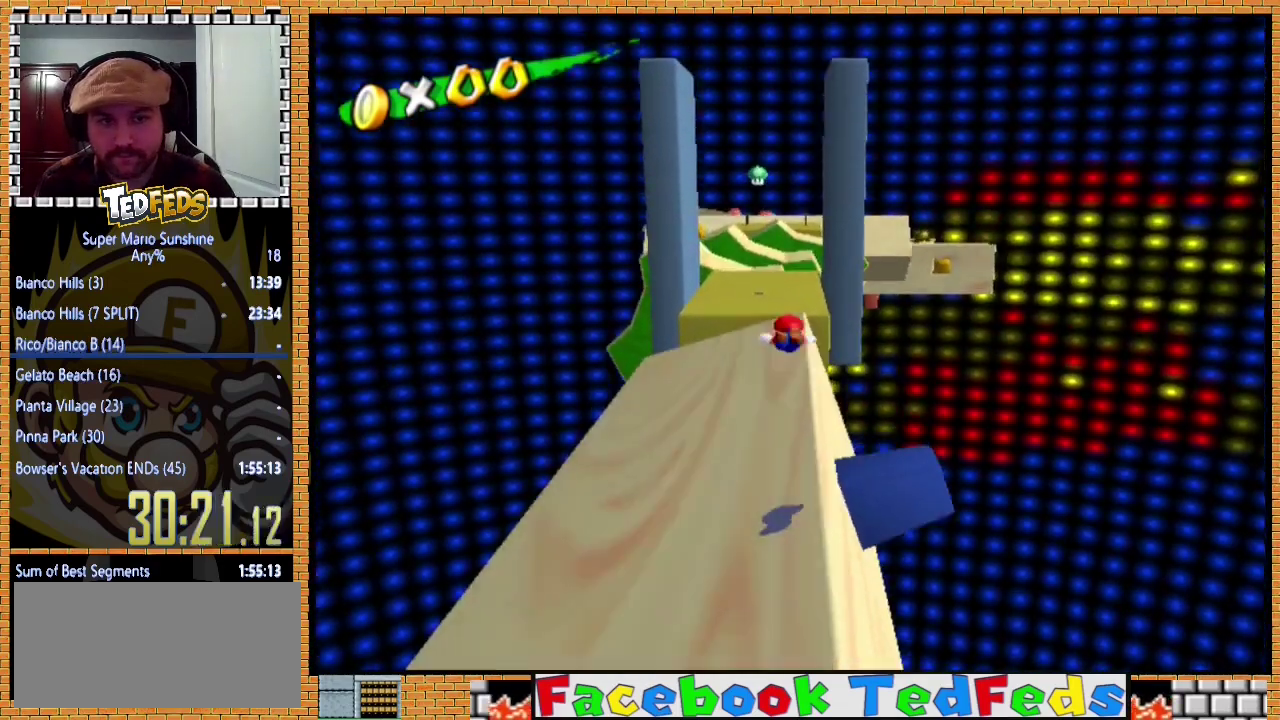
{"buttons": [], "left_stick": "up", "events": [[33, "X", "up"], [33, "left_stick", "up-left"], [100, "A", "up"], [200, "left_stick", "up"]]}
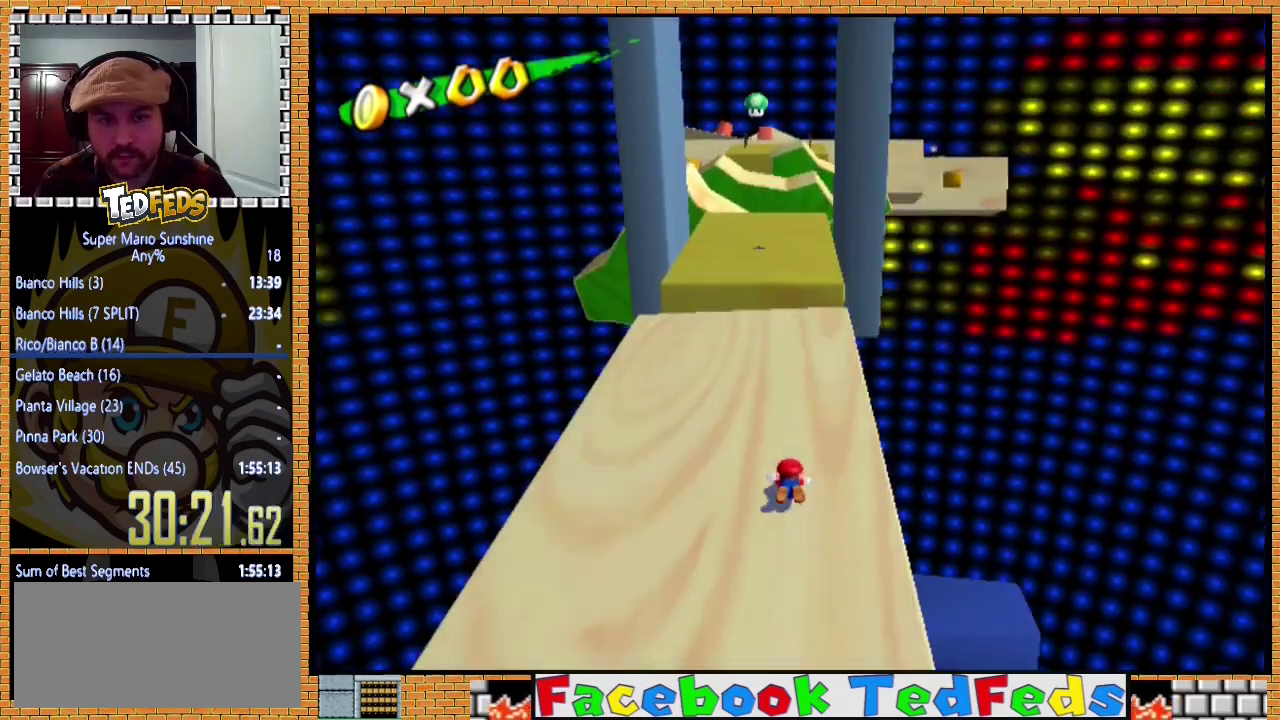
{"buttons": [], "left_stick": "up", "events": [[67, "A", "down"], [167, "A", "up"]]}
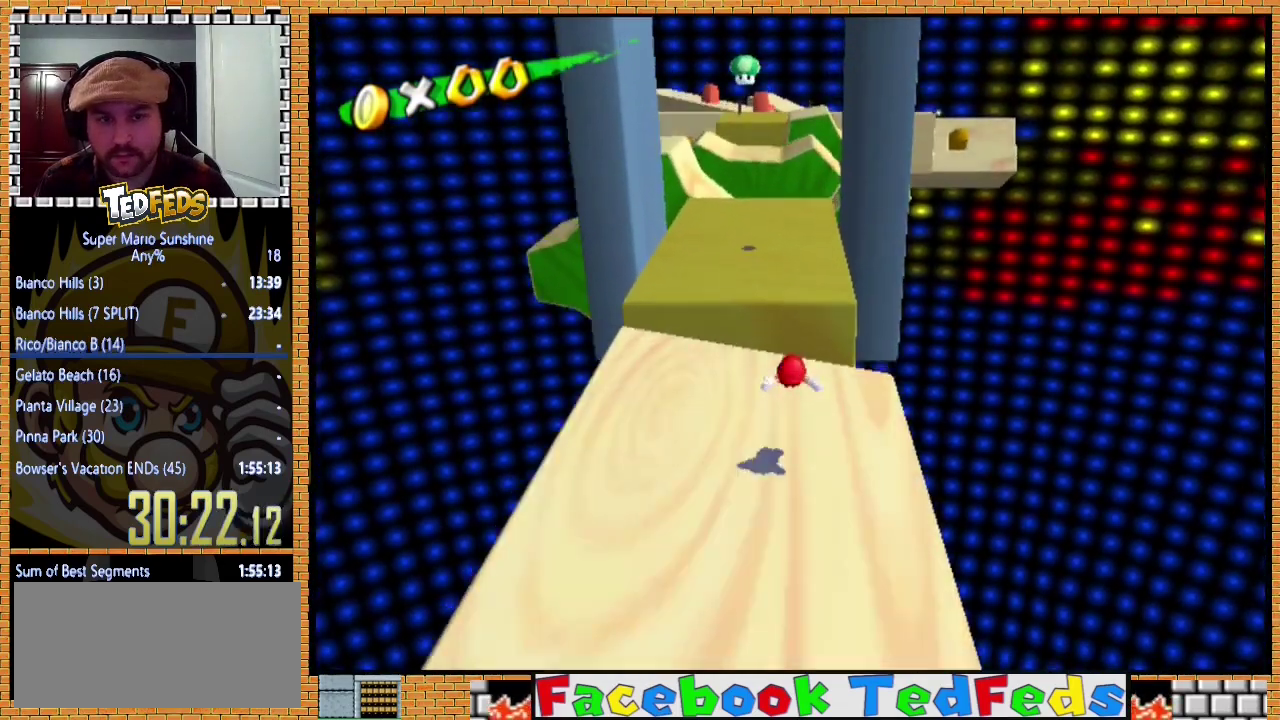
{"buttons": [], "left_stick": "up-right", "events": [[233, "A", "down"], [267, "X", "down"], [333, "X", "up"], [367, "A", "up"], [467, "left_stick", "up-right"]]}
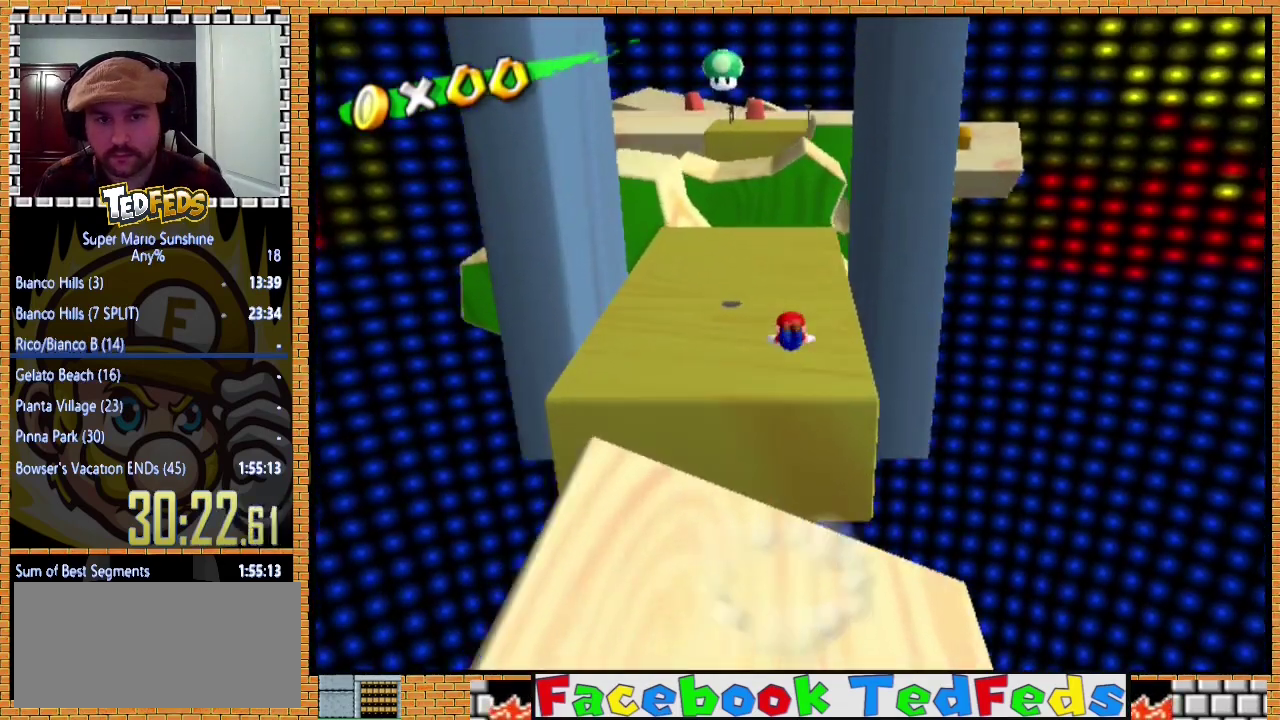
{"buttons": [], "left_stick": "up", "events": [[67, "left_stick", "up"], [233, "left_stick", "up-right"], [367, "left_stick", "up"]]}
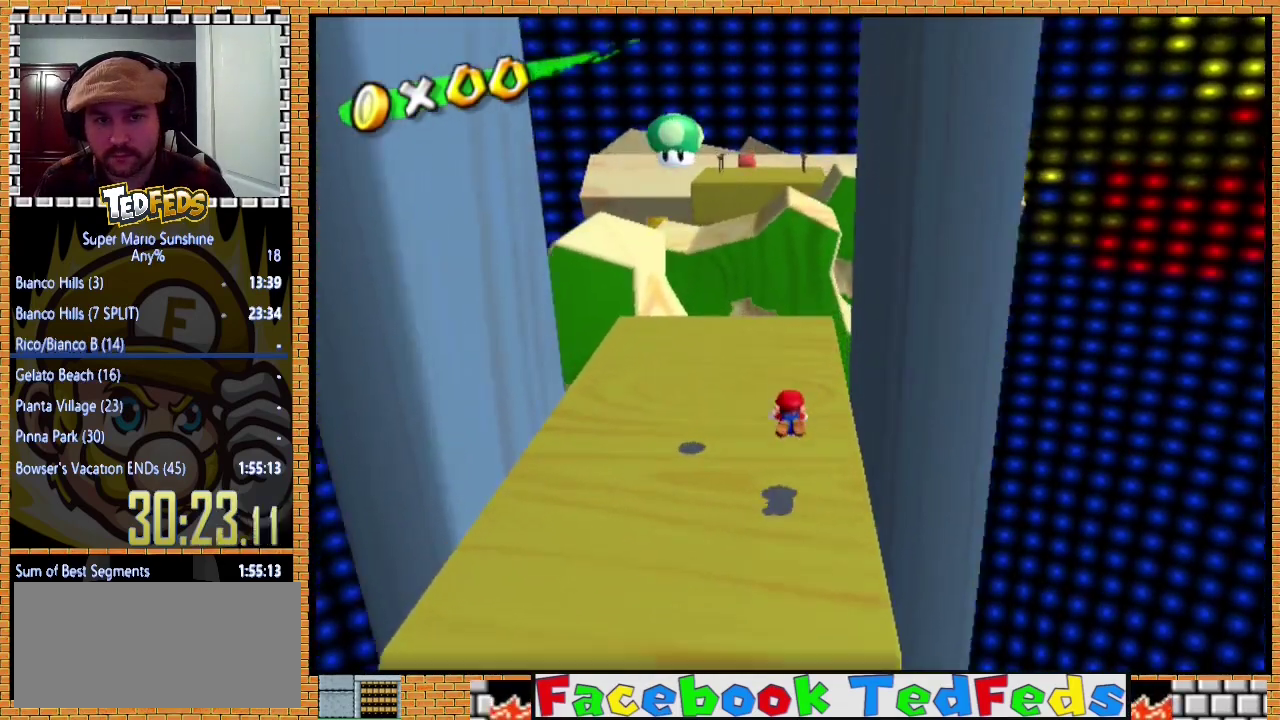
{"buttons": [], "left_stick": "up", "events": [[33, "left_stick", "up-right"], [167, "A", "down"], [267, "A", "up"], [300, "left_stick", "up"]]}